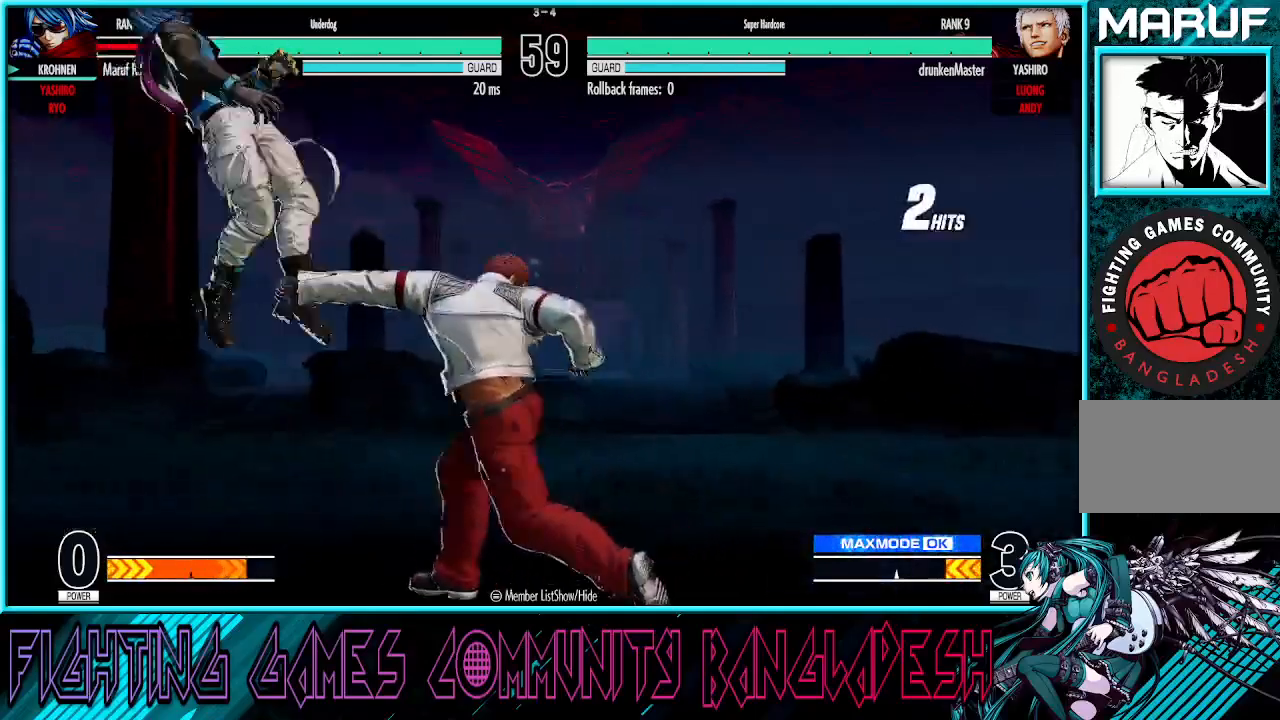
Gameplay with a controller (arcade stick); each line is a JSON object with the inputs held at the frame after it. "events" lists button and stick changes between this image and that frame as [ms after this image, input, new state], when the widget could be followed in between. Not read: L3 R3.
{"buttons": ["CROSS", "SQUARE"], "left_stick": "left", "events": [[200, "CROSS", "down"], [200, "SQUARE", "down"], [267, "CROSS", "up"], [267, "SQUARE", "up"], [383, "CROSS", "down"], [383, "SQUARE", "down"]]}
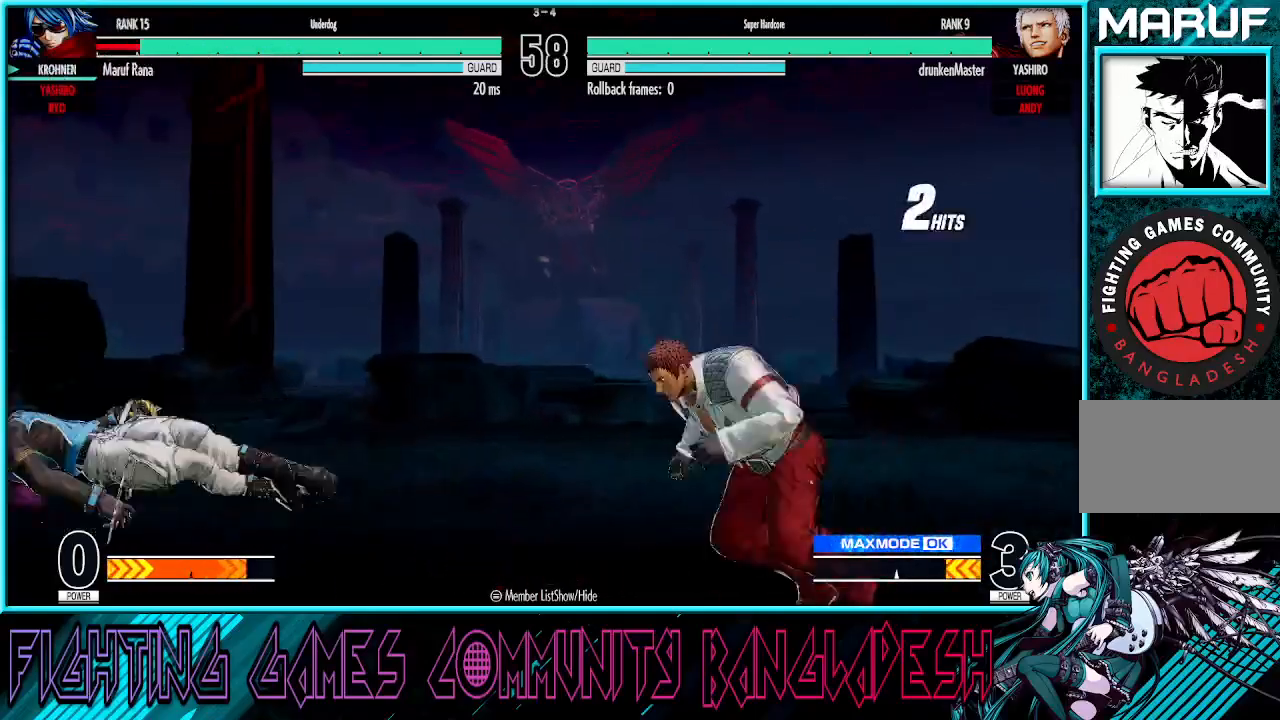
{"buttons": [], "left_stick": "down-left", "events": [[83, "CROSS", "up"], [83, "SQUARE", "up"], [83, "left_stick", "center"], [383, "left_stick", "down-left"]]}
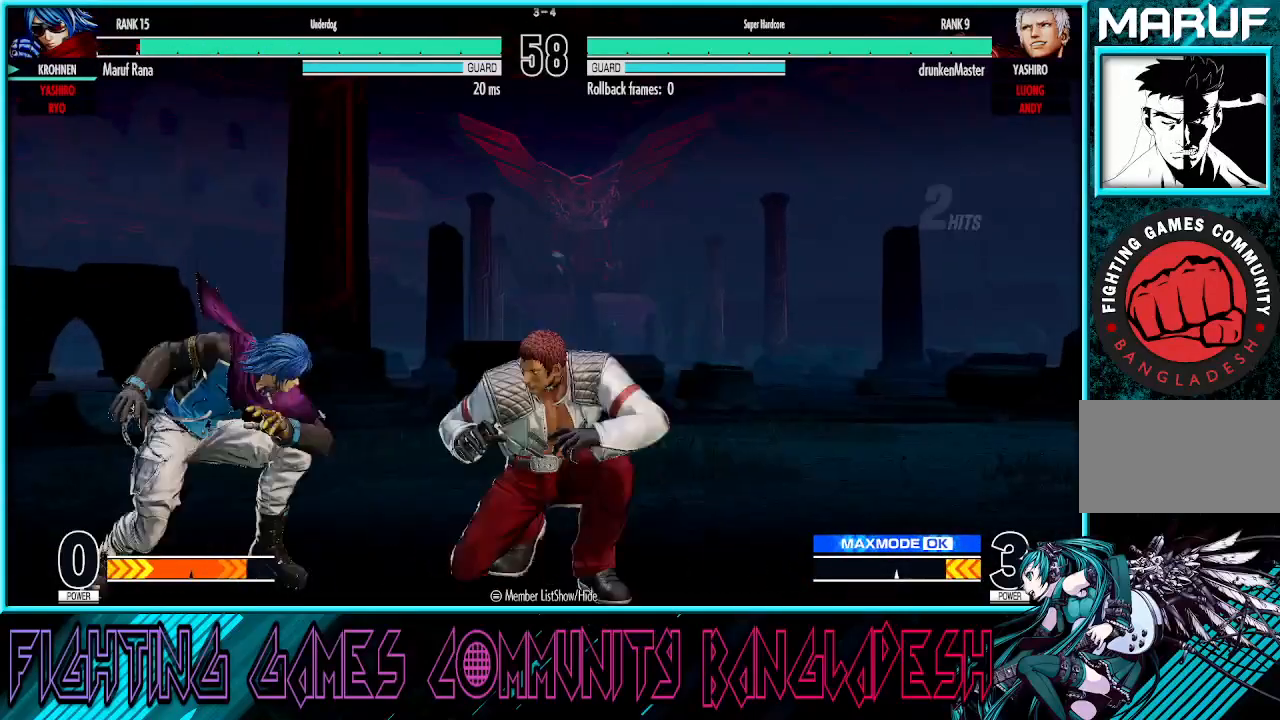
{"buttons": [], "left_stick": "center", "events": [[300, "CROSS", "down"], [433, "CROSS", "up"], [500, "left_stick", "center"]]}
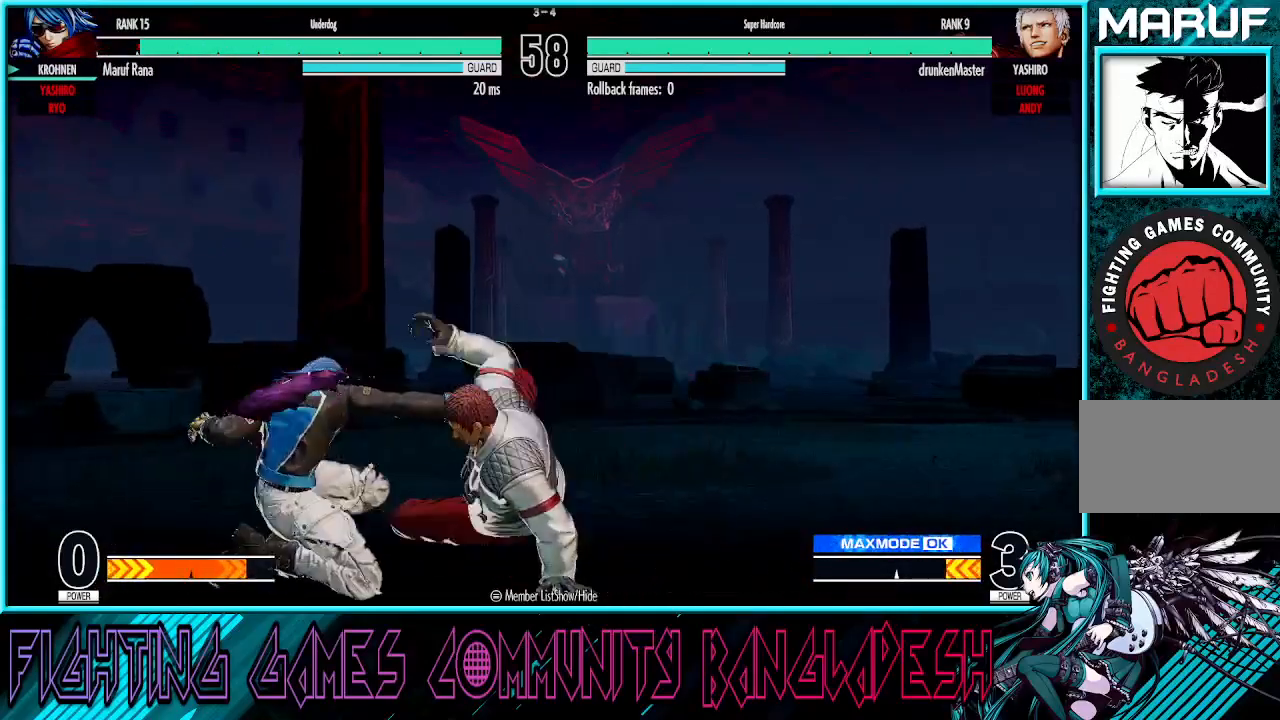
{"buttons": ["CROSS", "SQUARE"], "left_stick": "center", "events": [[67, "left_stick", "left"], [467, "CROSS", "down"], [467, "SQUARE", "down"], [467, "left_stick", "center"]]}
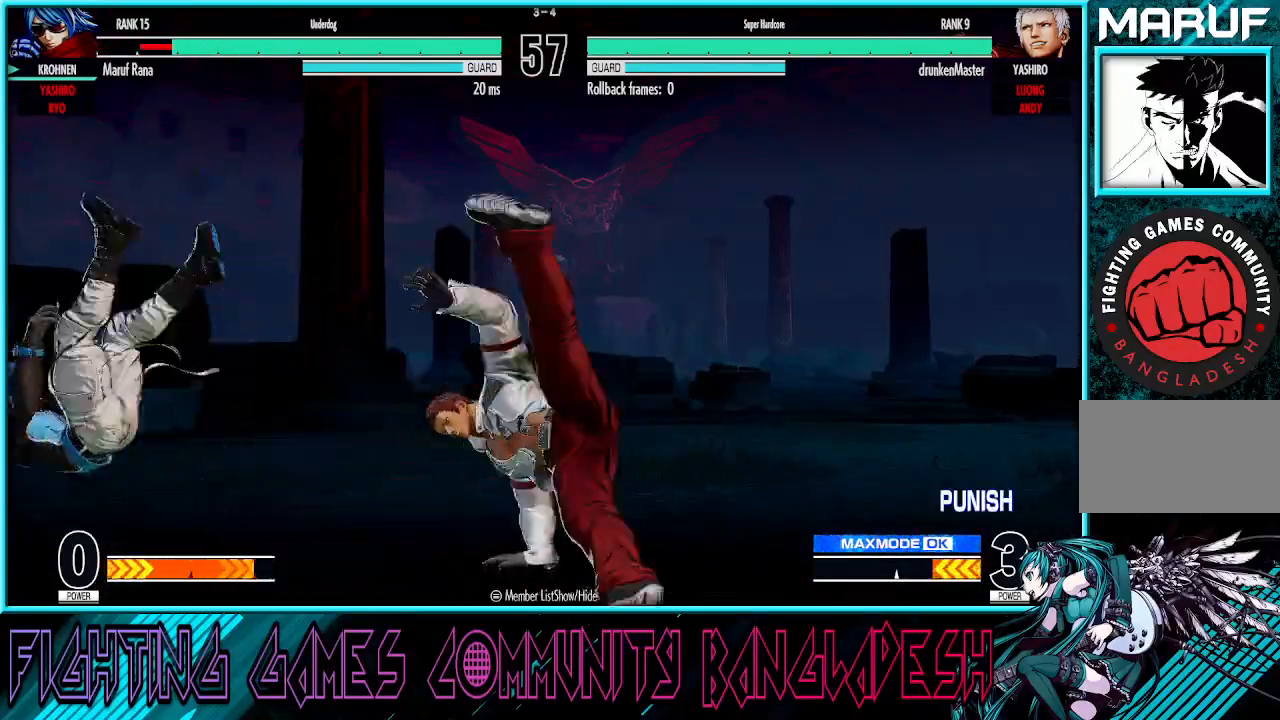
{"buttons": [], "left_stick": "down-left", "events": [[67, "CROSS", "up"], [67, "SQUARE", "up"], [333, "left_stick", "down-left"]]}
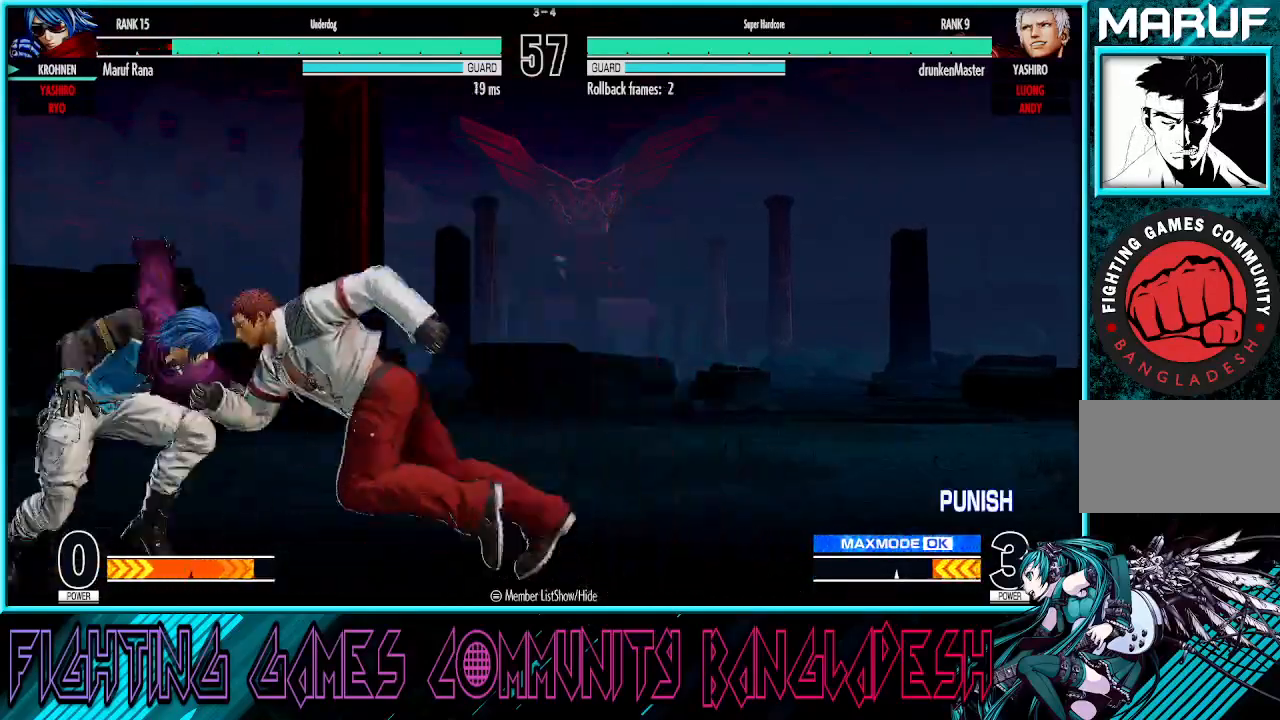
{"buttons": [], "left_stick": "down-left", "events": []}
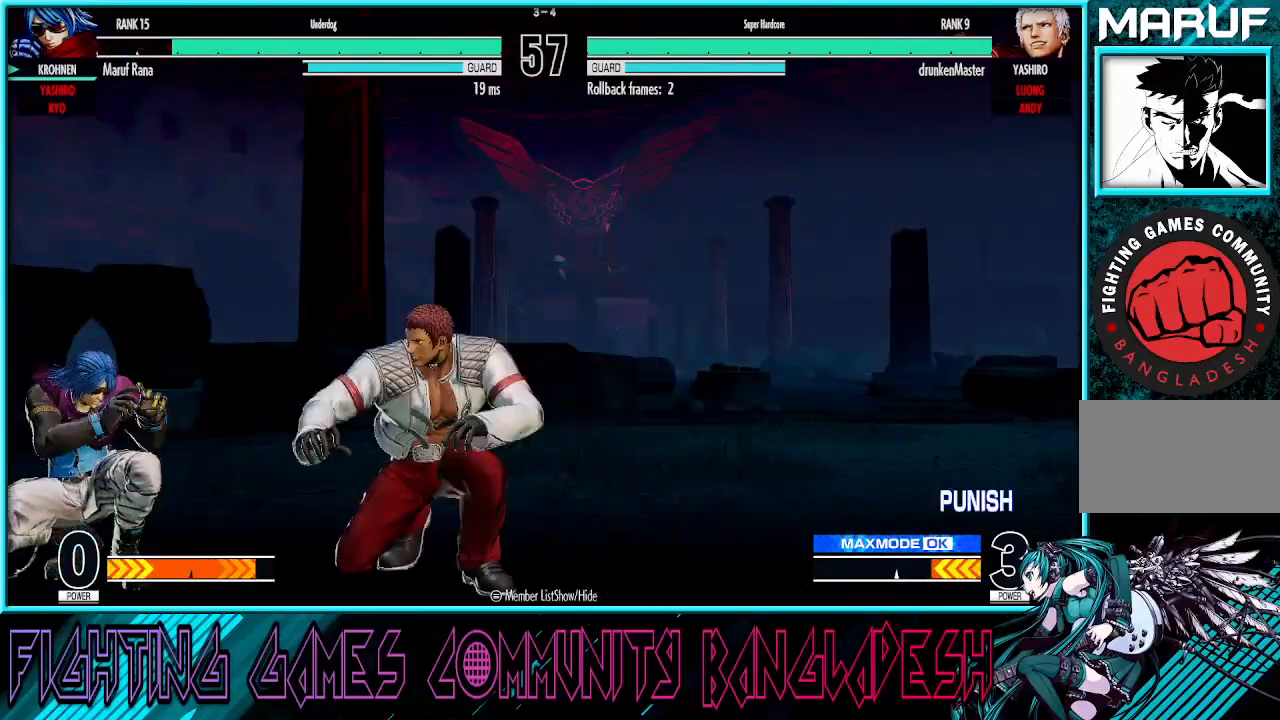
{"buttons": [], "left_stick": "left", "events": [[17, "TRIANGLE", "down"], [17, "left_stick", "center"], [100, "left_stick", "right"], [133, "TRIANGLE", "up"], [183, "left_stick", "down-left"], [283, "SQUARE", "down"], [283, "left_stick", "left"], [350, "SQUARE", "up"]]}
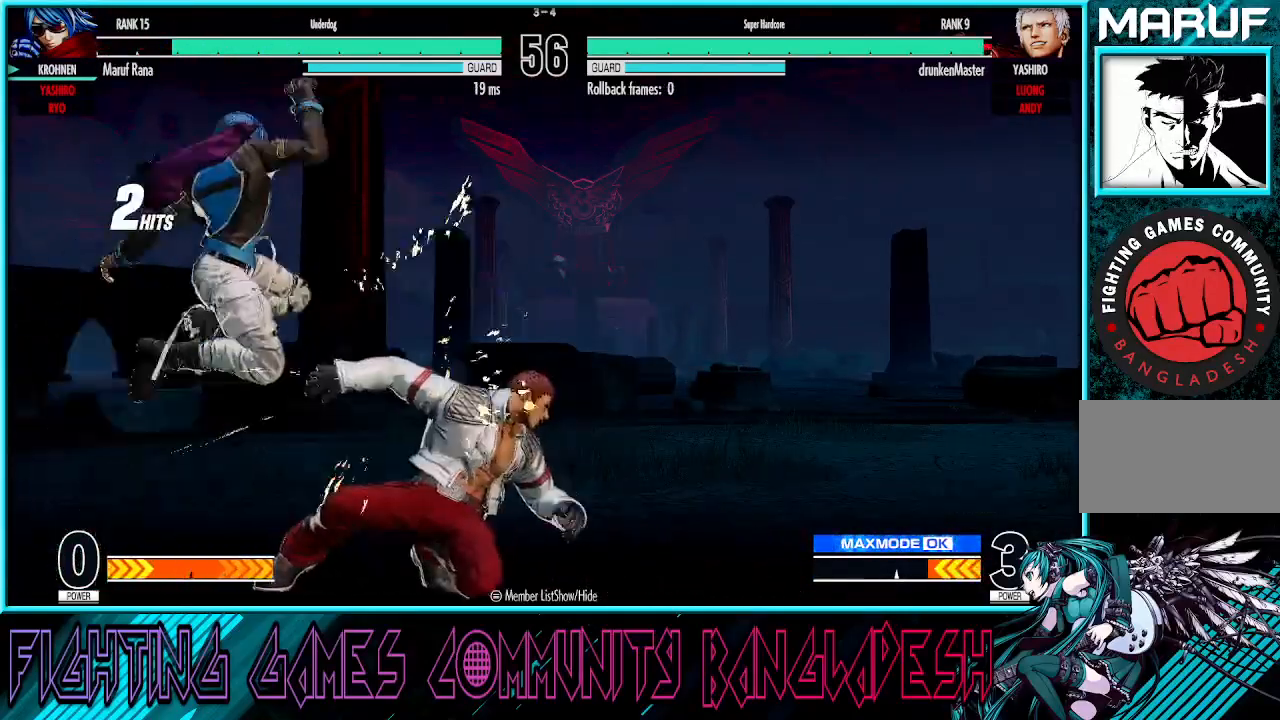
{"buttons": [], "left_stick": "down-right", "events": [[217, "left_stick", "right"], [467, "left_stick", "down-right"]]}
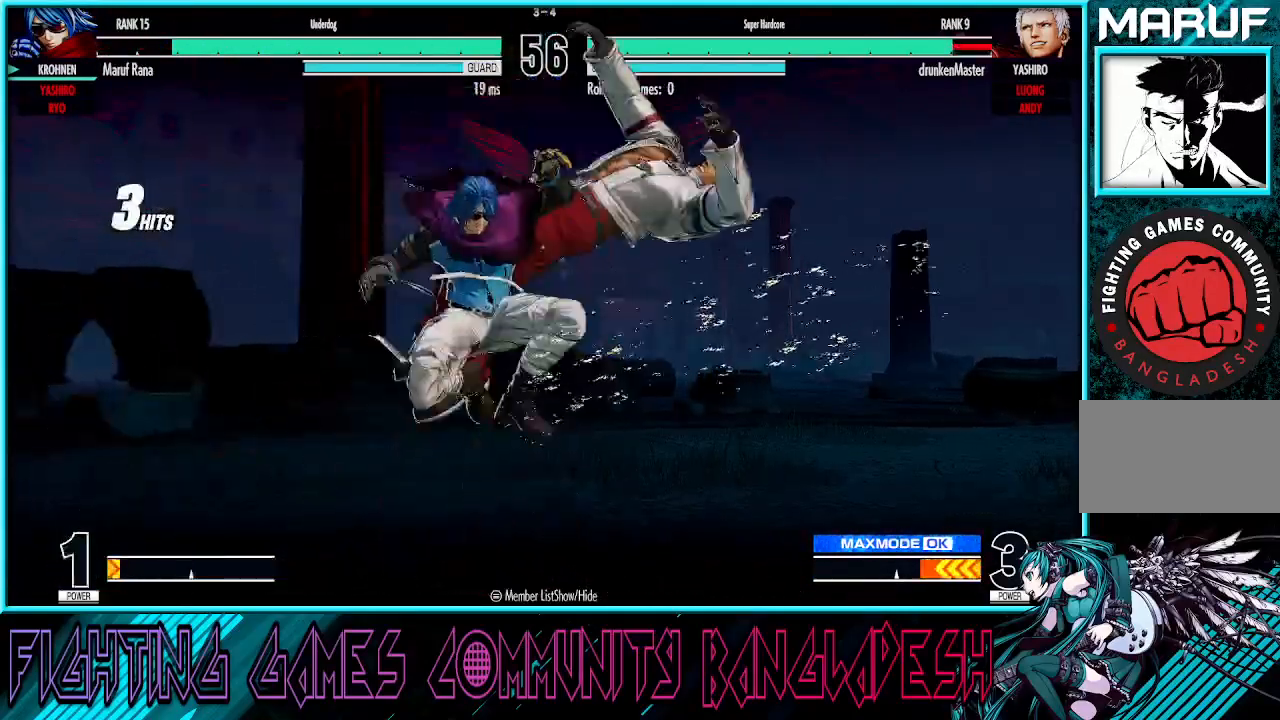
{"buttons": [], "left_stick": "center", "events": [[17, "left_stick", "right"], [50, "CROSS", "down"], [50, "TRIANGLE", "down"], [117, "TRIANGLE", "up"], [150, "CROSS", "up"], [150, "left_stick", "center"]]}
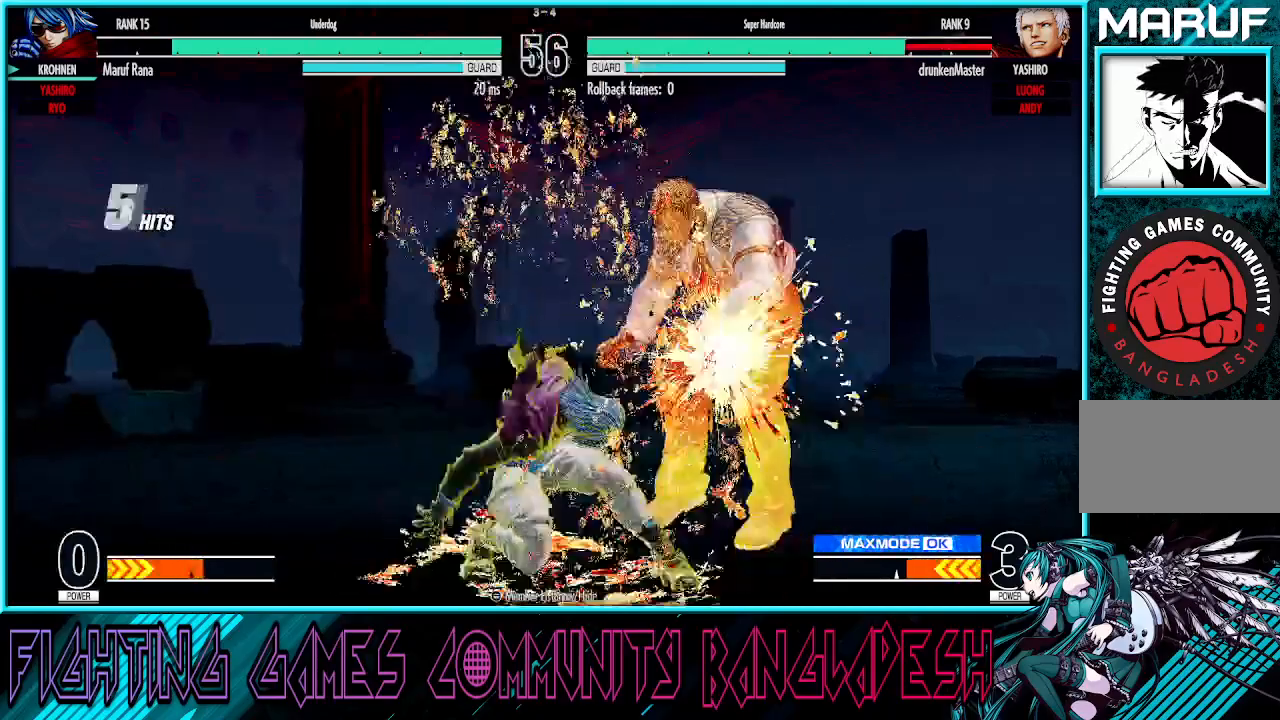
{"buttons": [], "left_stick": "right", "events": [[33, "left_stick", "right"]]}
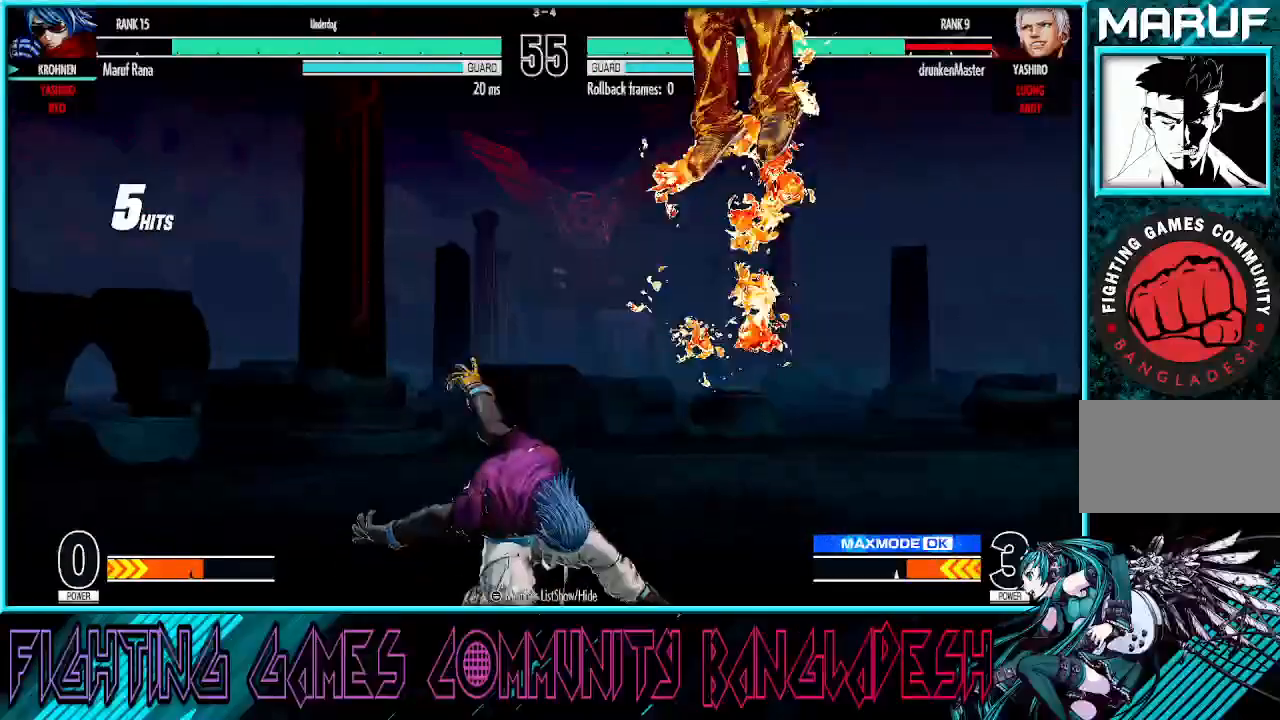
{"buttons": [], "left_stick": "center", "events": [[150, "left_stick", "down"], [300, "CROSS", "down"], [300, "left_stick", "right"], [467, "CROSS", "up"], [467, "left_stick", "center"]]}
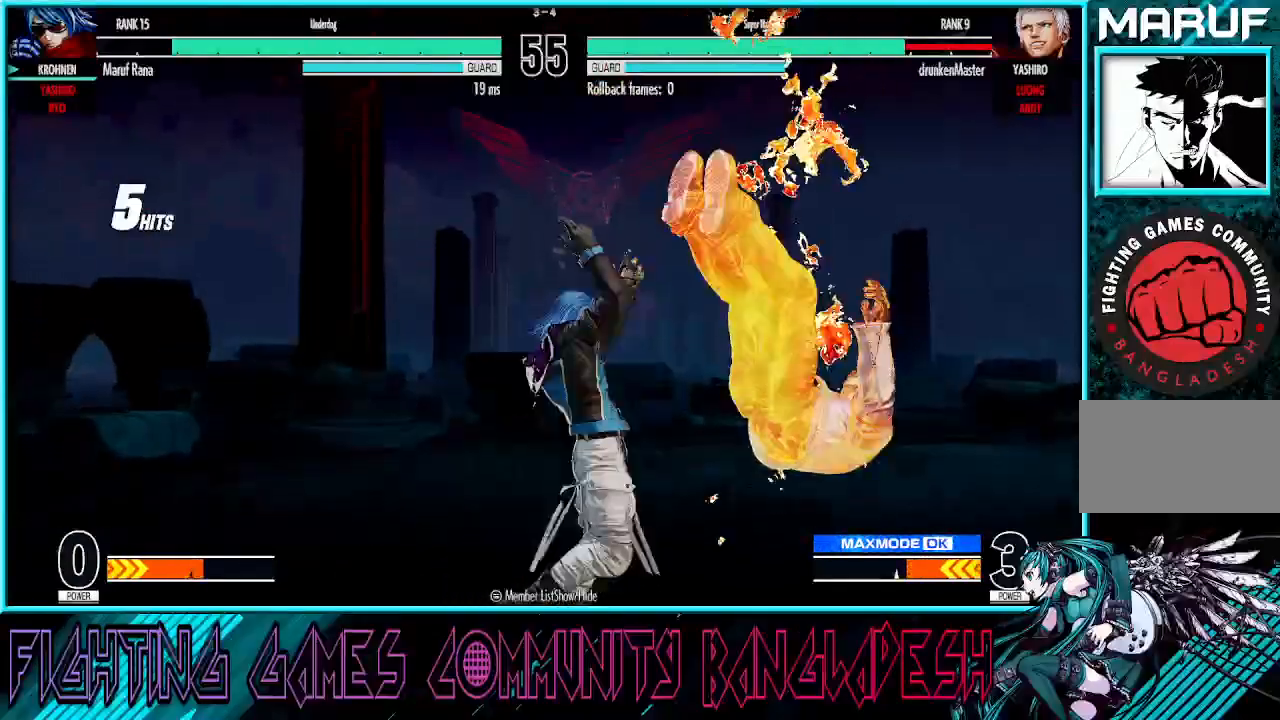
{"buttons": ["CROSS", "SQUARE"], "left_stick": "center", "events": [[117, "CROSS", "down"], [117, "SQUARE", "down"]]}
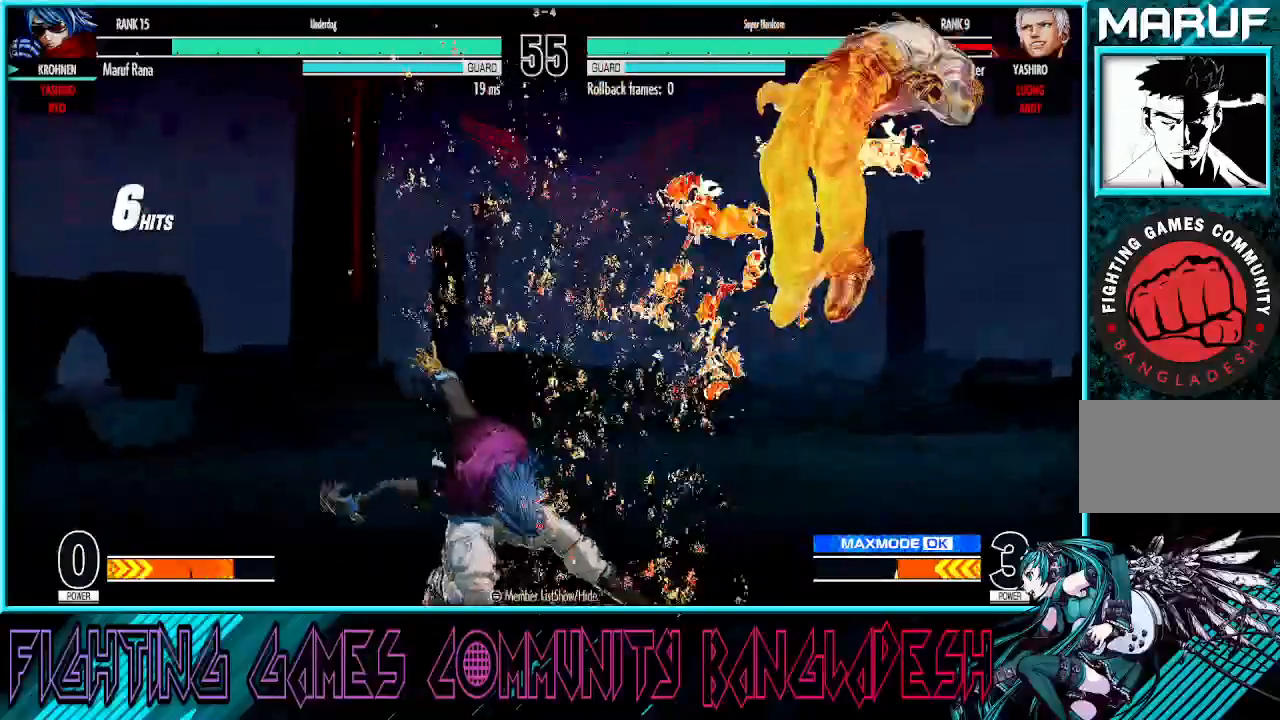
{"buttons": ["R1"], "left_stick": "left", "events": [[67, "left_stick", "right"], [183, "CROSS", "up"], [200, "SQUARE", "up"], [267, "left_stick", "down"], [350, "R1", "down"], [350, "left_stick", "left"]]}
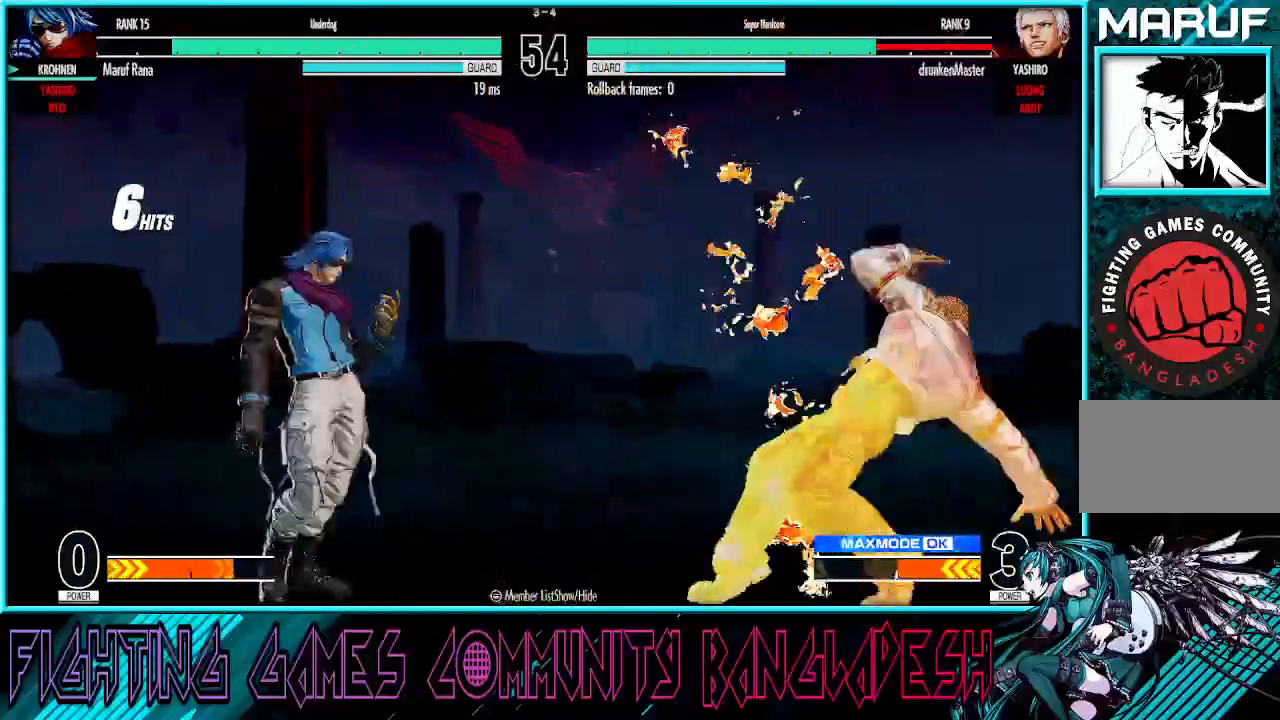
{"buttons": [], "left_stick": "left", "events": [[17, "R1", "up"]]}
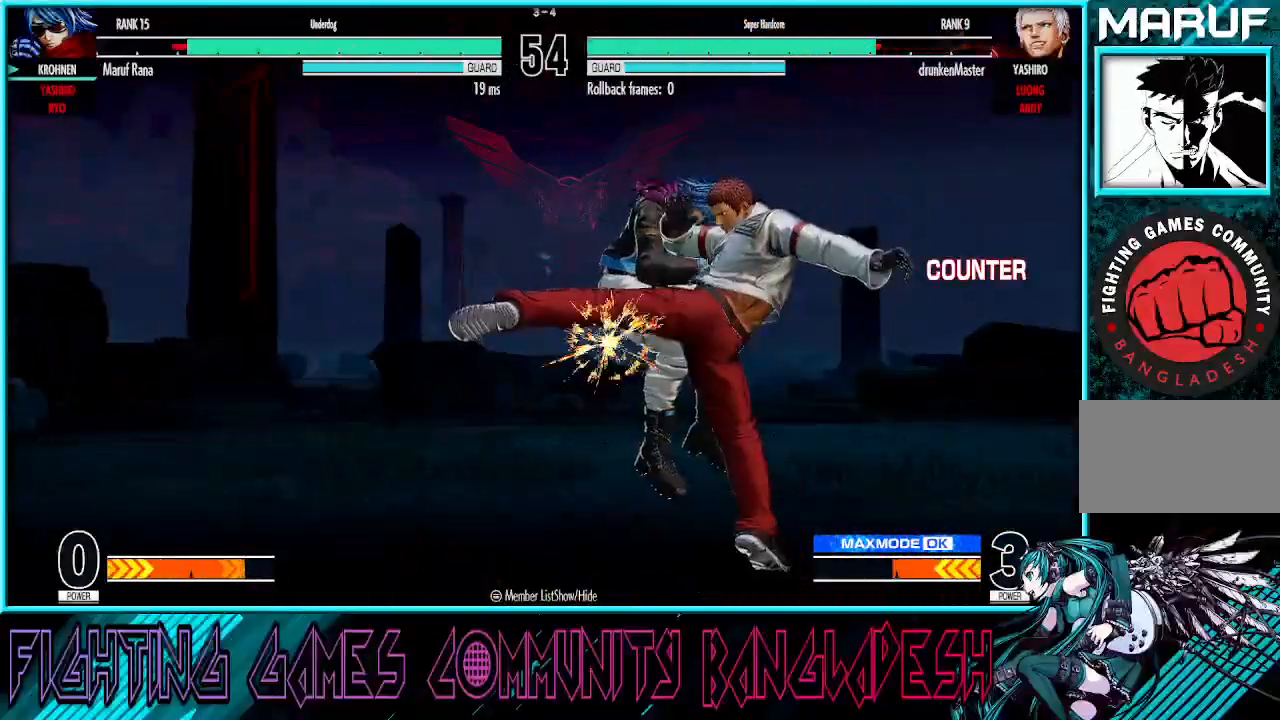
{"buttons": [], "left_stick": "down-left", "events": [[417, "left_stick", "center"], [500, "left_stick", "down-left"]]}
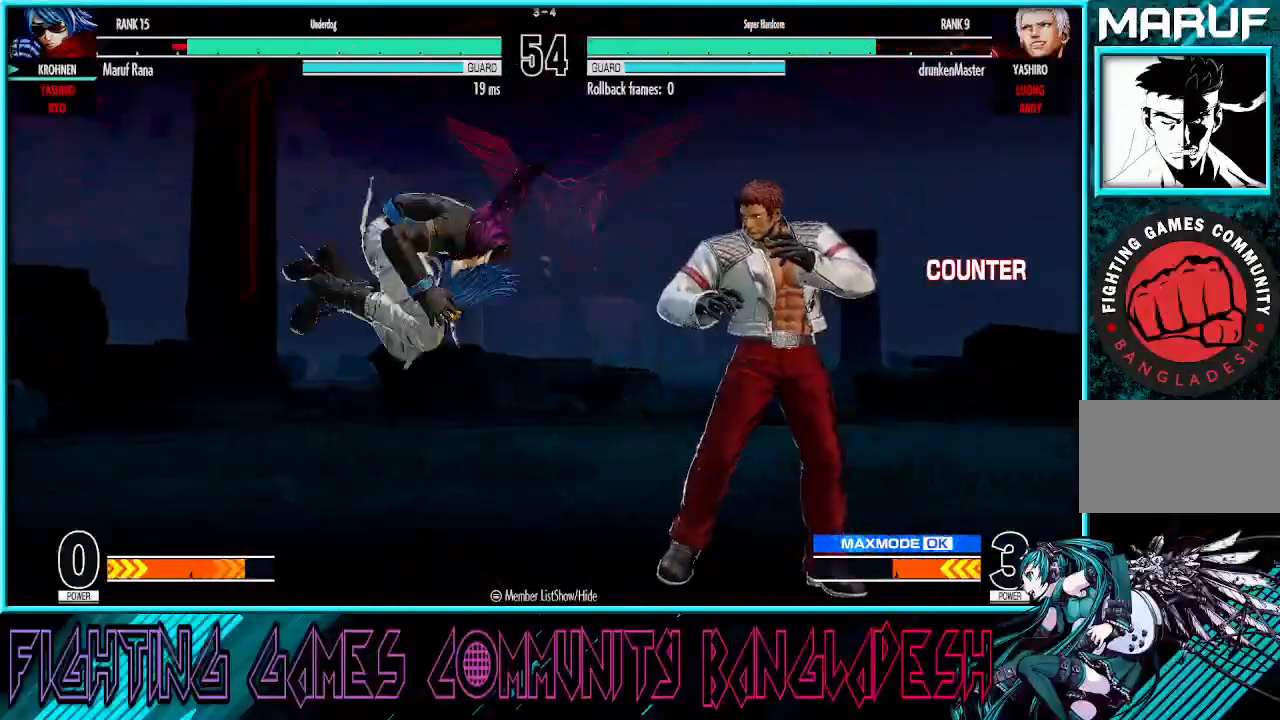
{"buttons": [], "left_stick": "up-left", "events": [[467, "left_stick", "up-left"]]}
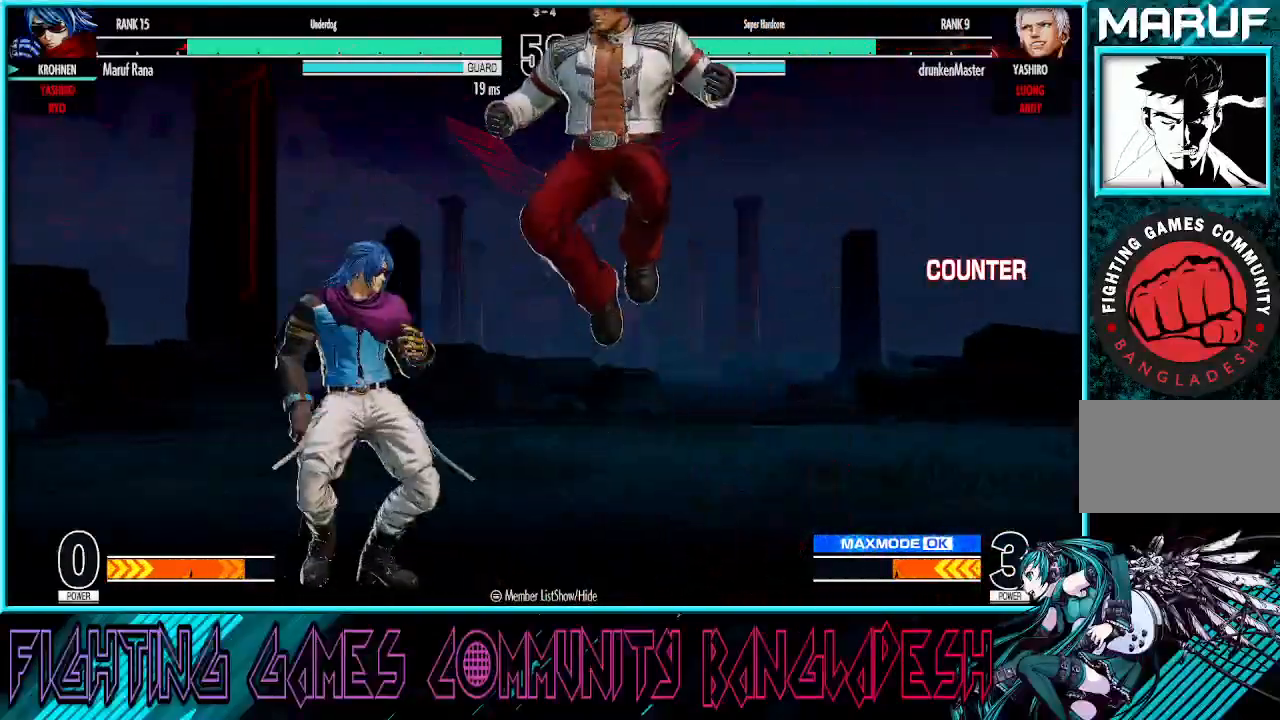
{"buttons": [], "left_stick": "center", "events": [[17, "R1", "down"], [17, "TRIANGLE", "down"], [117, "TRIANGLE", "up"], [133, "R1", "up"], [400, "left_stick", "left"], [500, "left_stick", "center"]]}
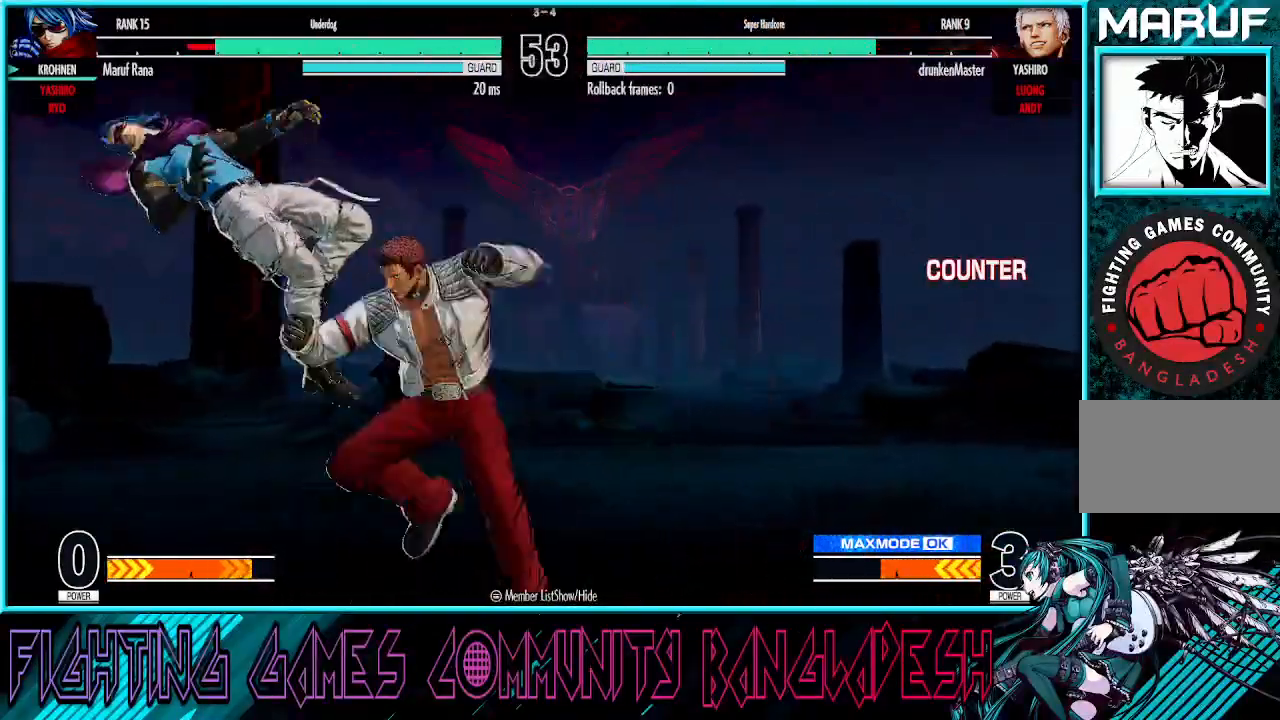
{"buttons": [], "left_stick": "down-left", "events": [[317, "left_stick", "down-left"]]}
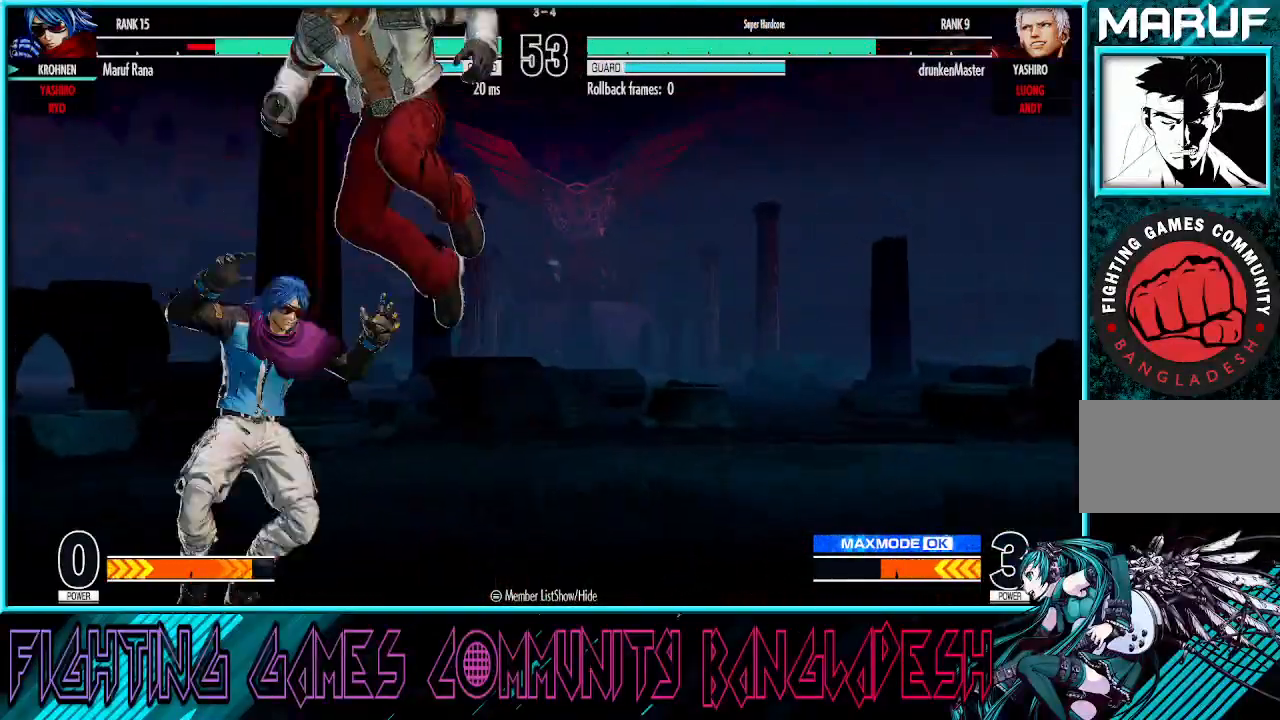
{"buttons": ["TRIANGLE"], "left_stick": "right", "events": [[83, "left_stick", "left"], [317, "left_stick", "right"], [500, "TRIANGLE", "down"]]}
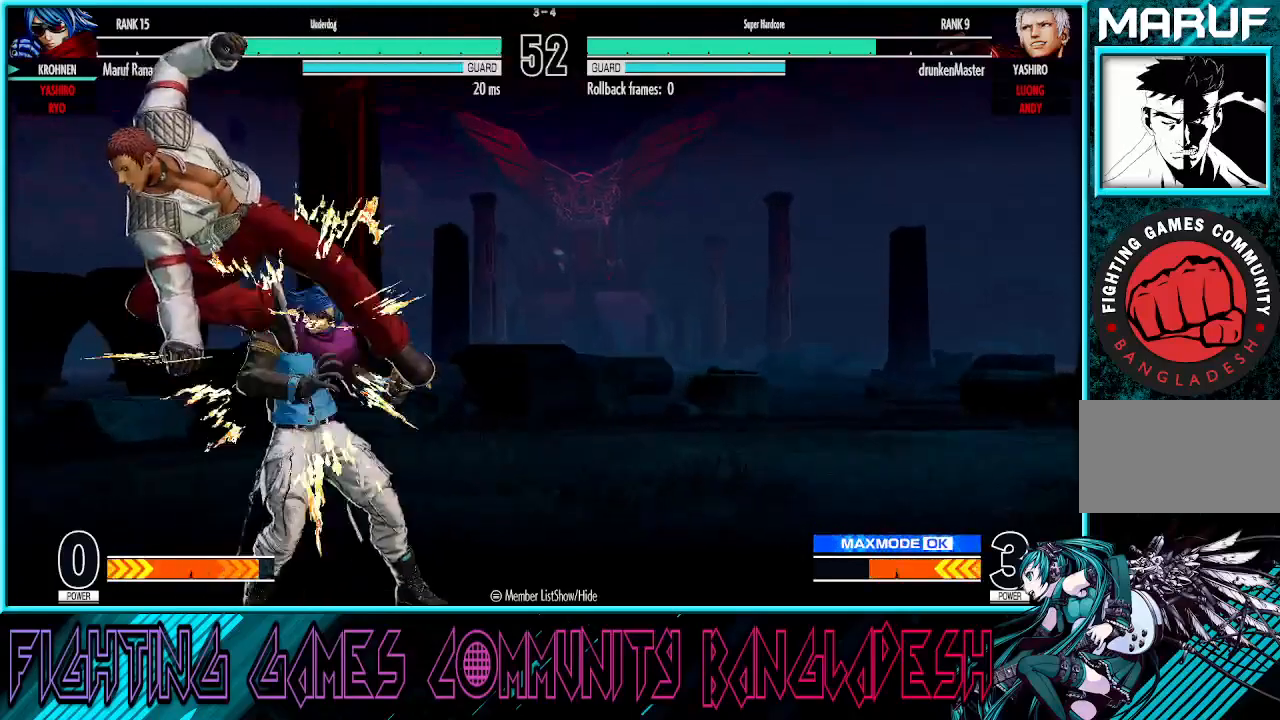
{"buttons": [], "left_stick": "right", "events": [[117, "TRIANGLE", "up"], [200, "TRIANGLE", "down"], [350, "TRIANGLE", "up"]]}
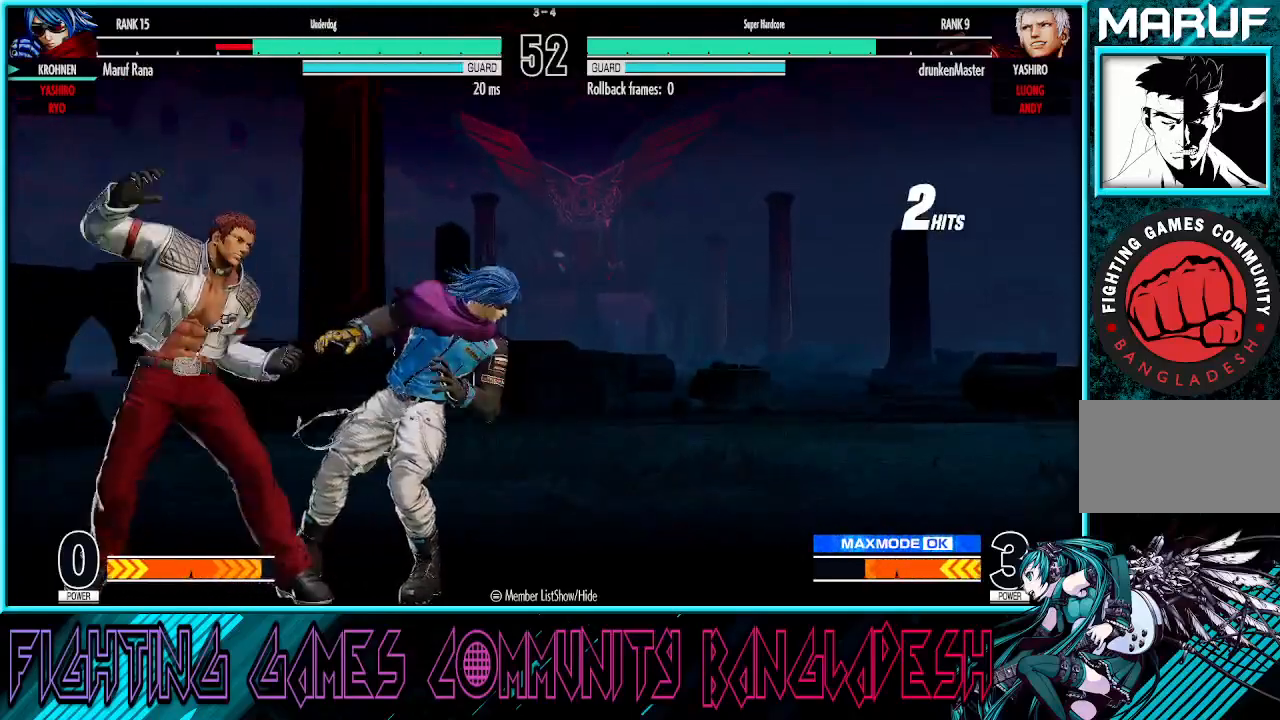
{"buttons": [], "left_stick": "right", "events": []}
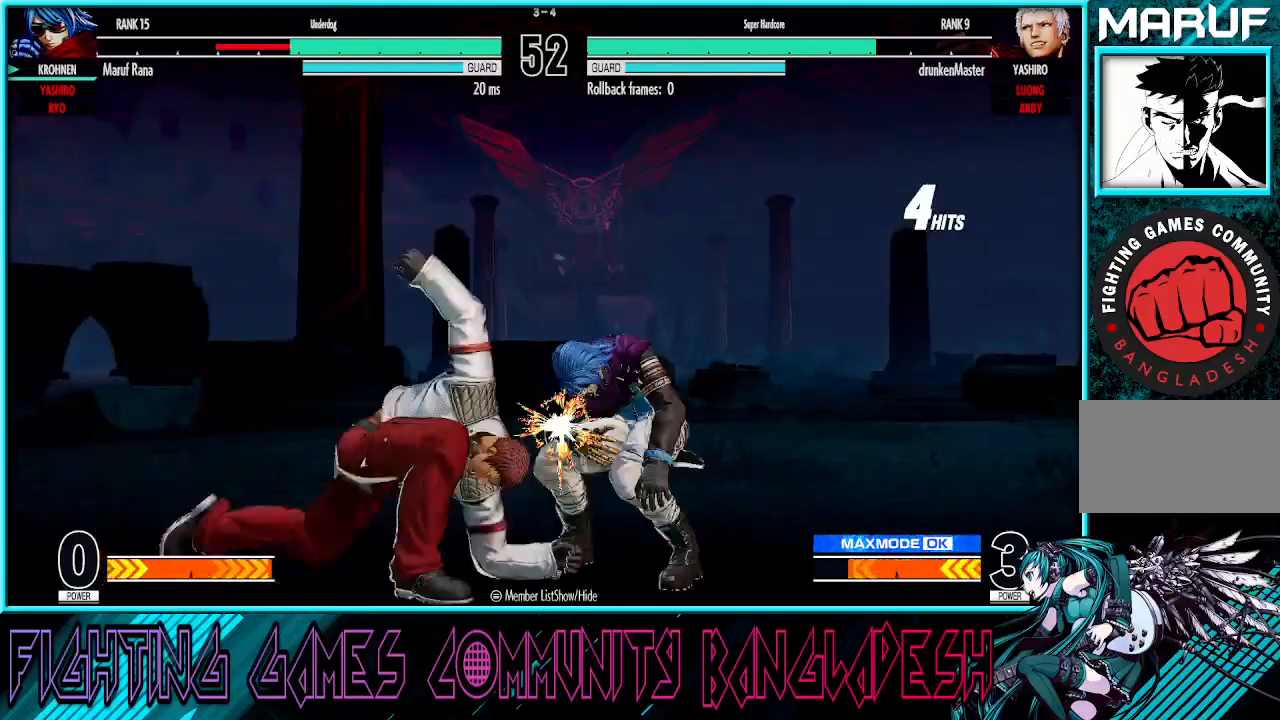
{"buttons": [], "left_stick": "right", "events": []}